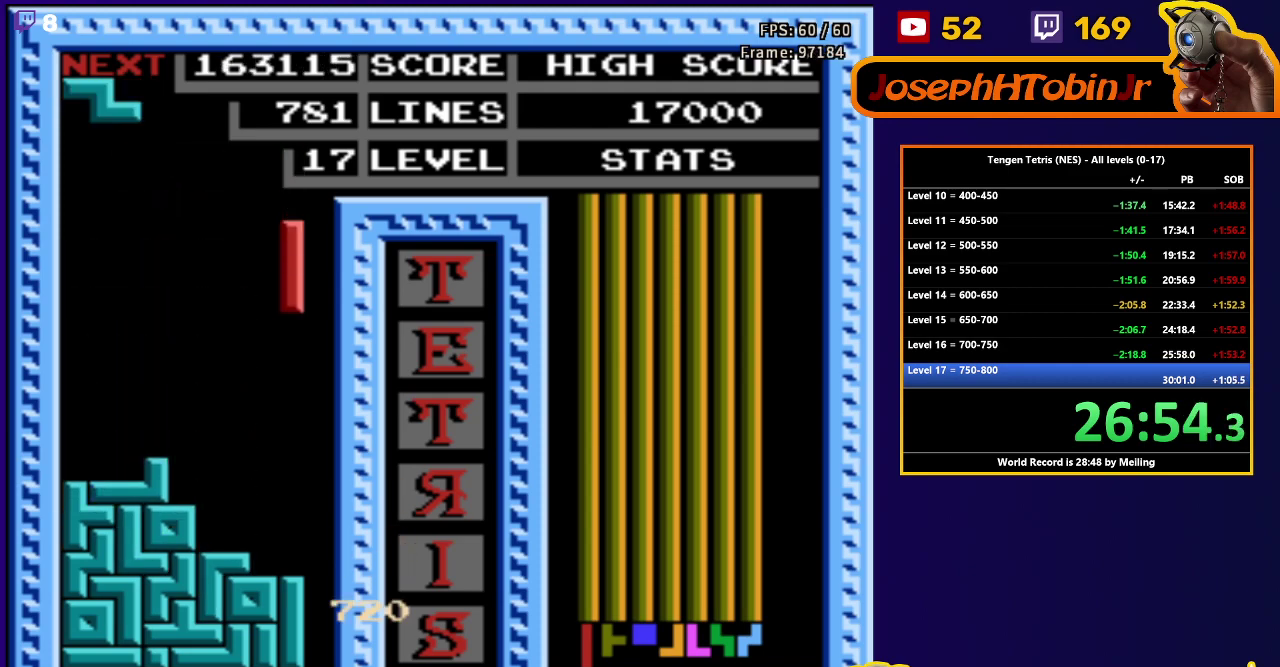
Gameplay with a controller (Nintendo layout); each line is a JSON object with the inputs held at the frame after it. "events" lists button and stick changes between this image and that frame as [ms after this image, input, new state], when the widget could be followed in between. Not read: L3 R3.
{"buttons": ["DPAD_DOWN"], "events": [[33, "DPAD_RIGHT", "up"], [50, "DPAD_DOWN", "down"]]}
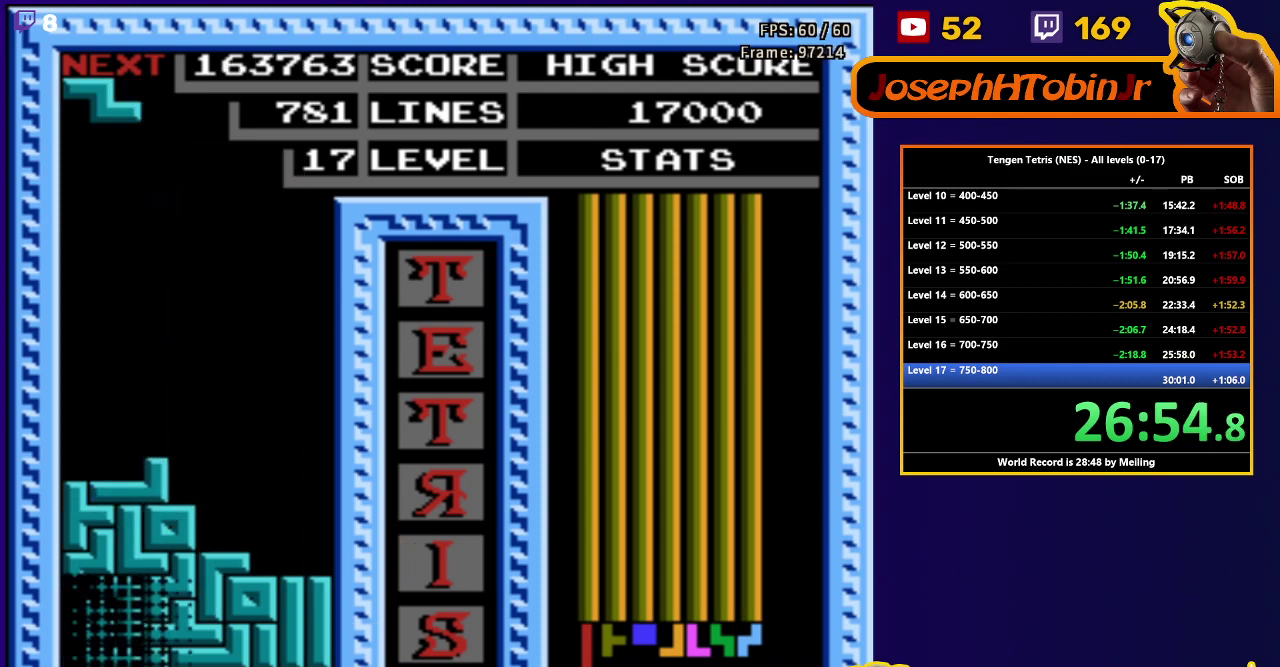
{"buttons": []}
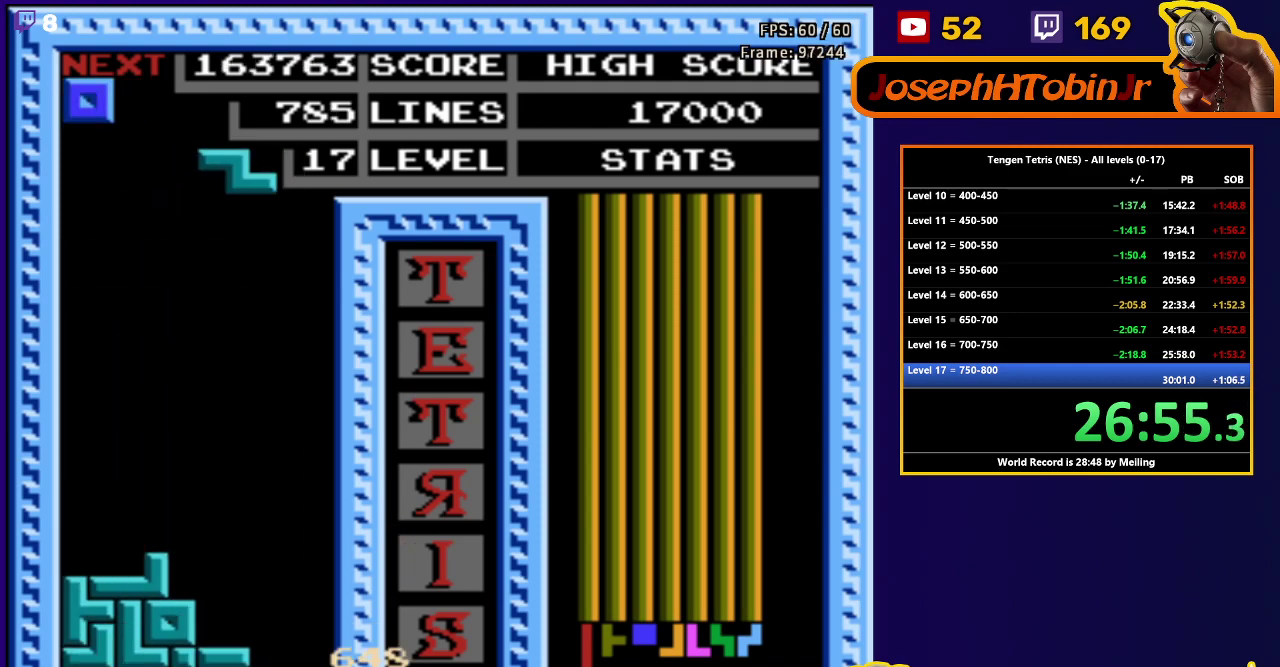
{"buttons": ["DPAD_DOWN"]}
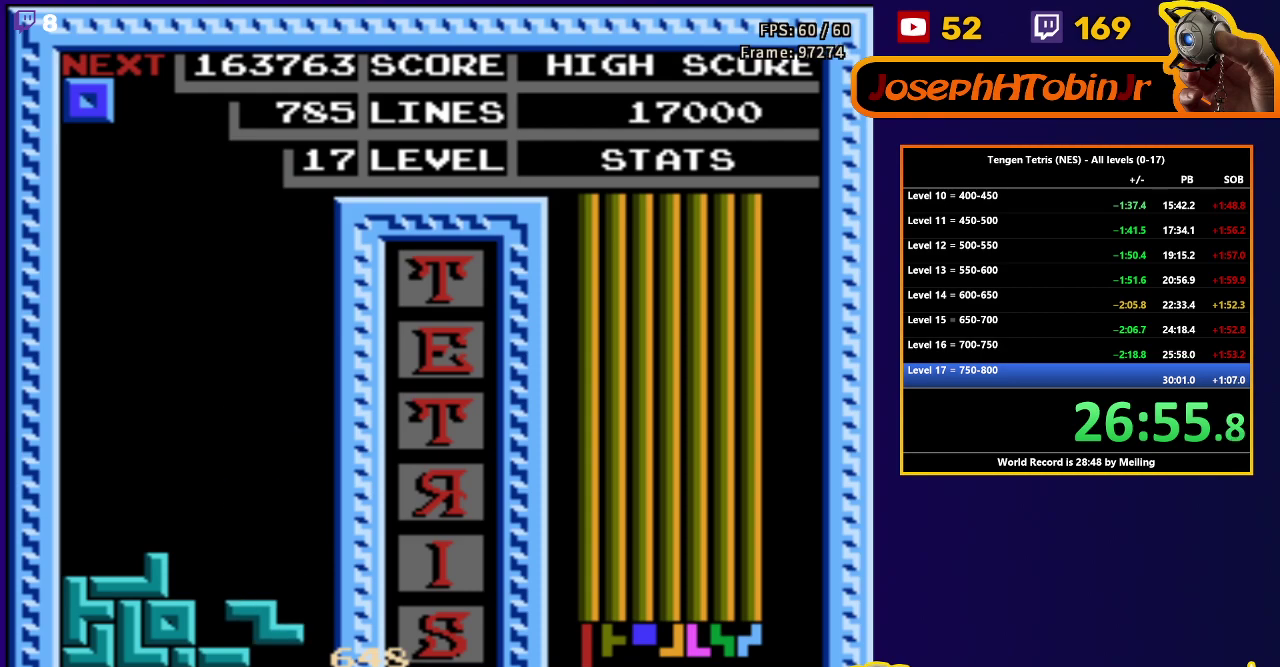
{"buttons": ["DPAD_DOWN"], "events": [[67, "DPAD_DOWN", "up"], [100, "DPAD_LEFT", "down"], [483, "DPAD_DOWN", "down"], [483, "DPAD_LEFT", "up"]]}
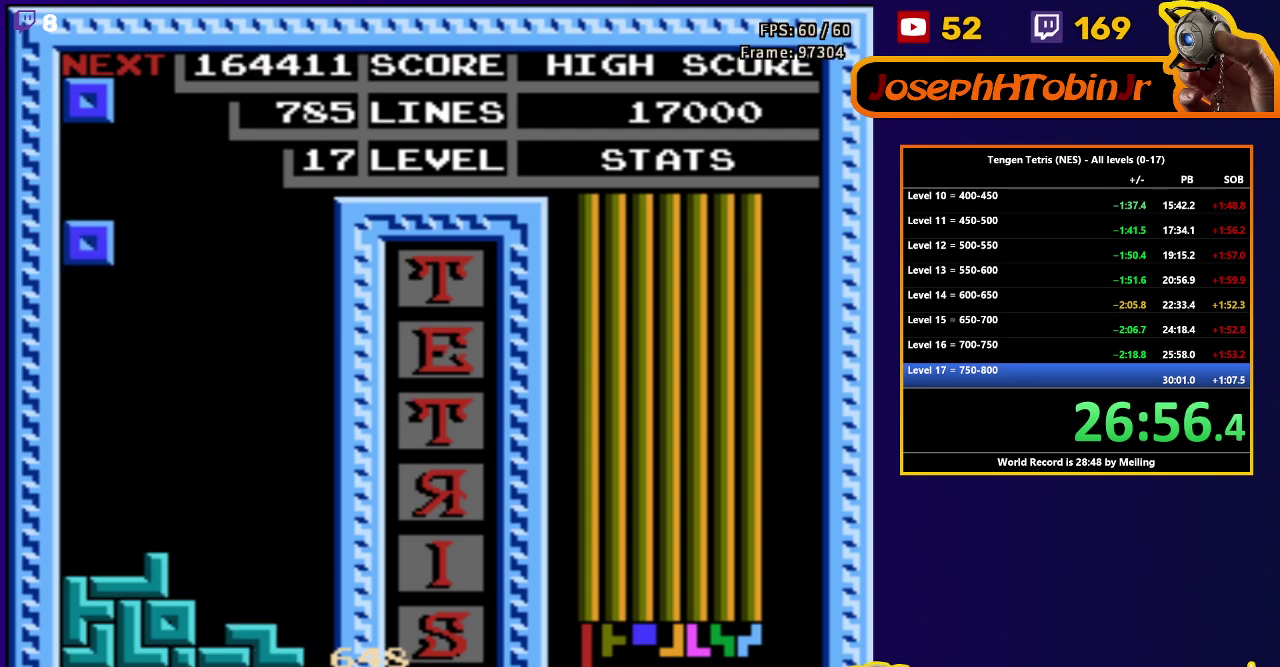
{"buttons": ["DPAD_LEFT"], "events": [[317, "DPAD_DOWN", "up"], [400, "DPAD_LEFT", "down"]]}
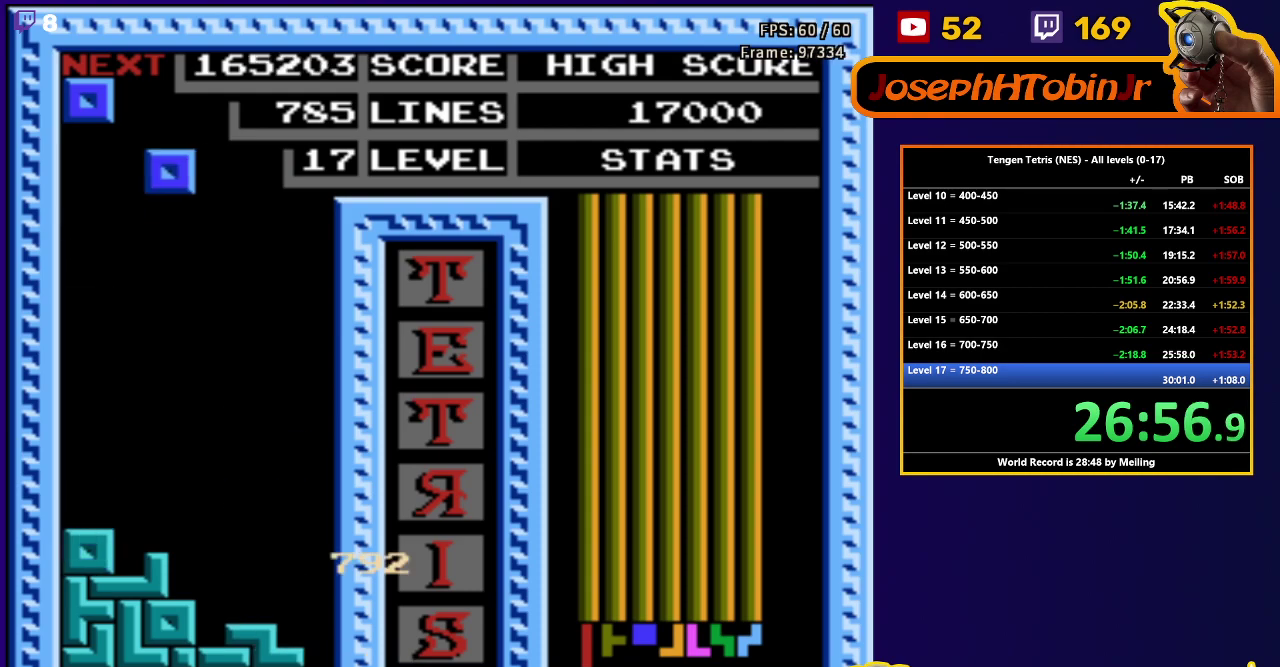
{"buttons": ["DPAD_DOWN"], "events": [[317, "DPAD_DOWN", "down"], [317, "DPAD_LEFT", "up"]]}
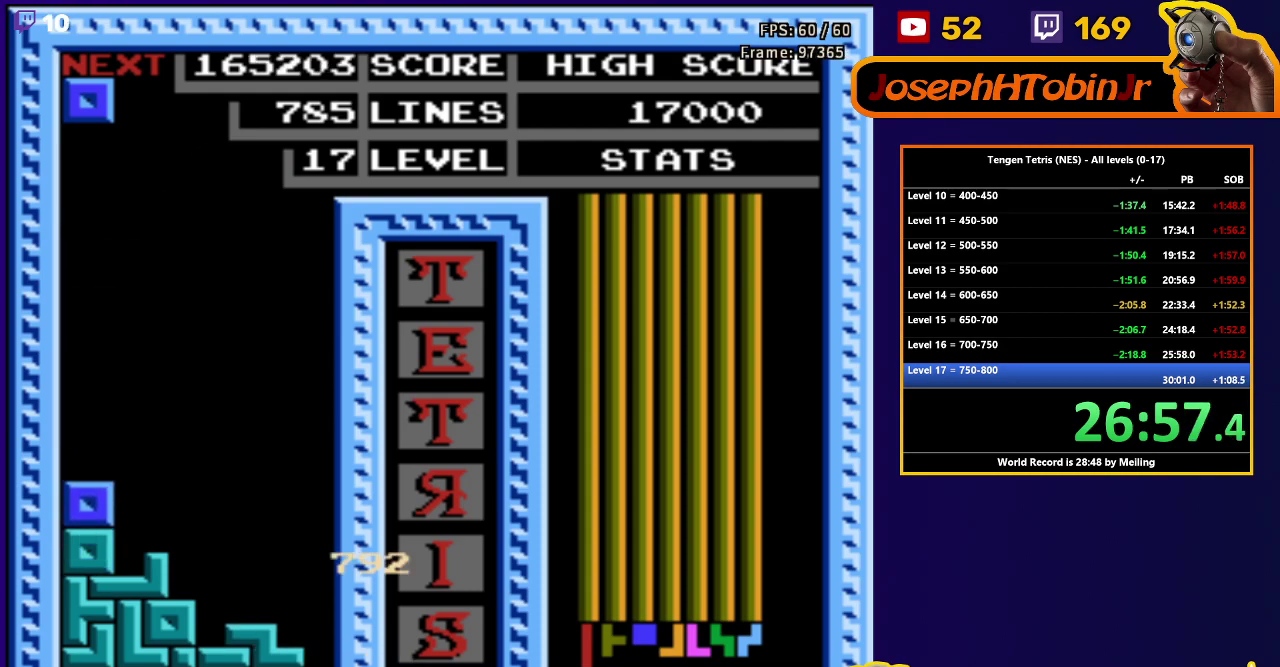
{"buttons": ["DPAD_LEFT"], "events": [[83, "DPAD_DOWN", "up"], [150, "DPAD_LEFT", "down"]]}
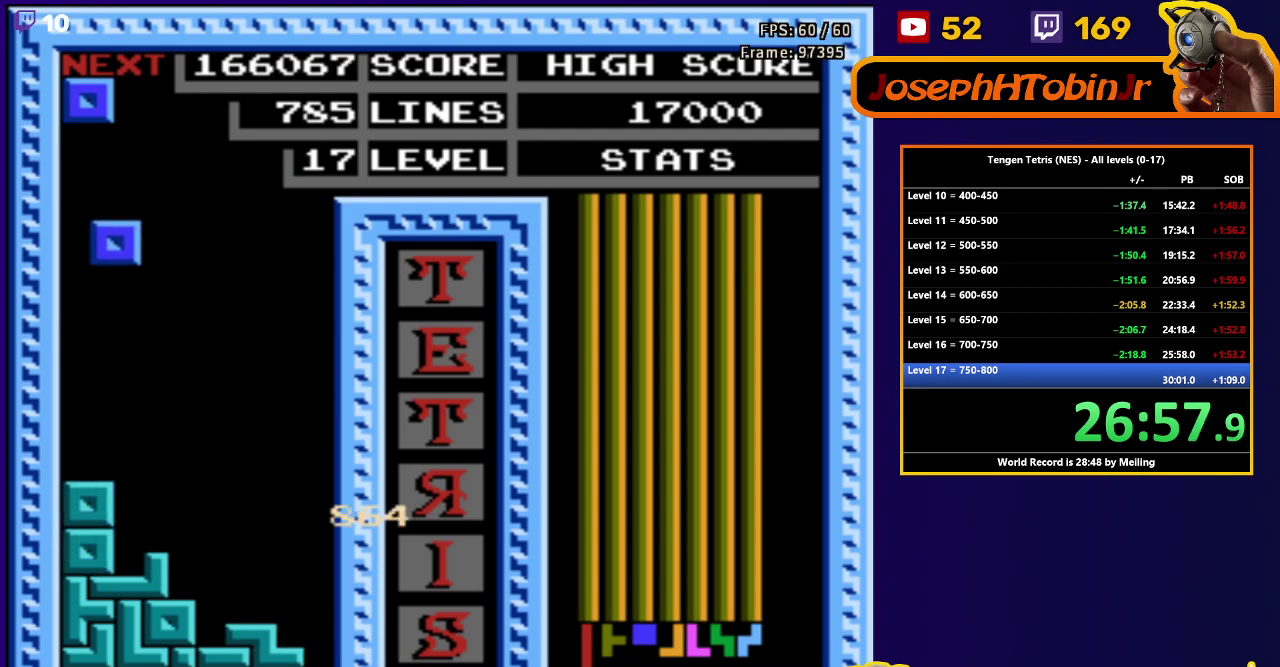
{"buttons": ["DPAD_LEFT"], "events": [[33, "DPAD_DOWN", "down"], [33, "DPAD_LEFT", "up"], [300, "DPAD_DOWN", "up"], [367, "DPAD_LEFT", "down"]]}
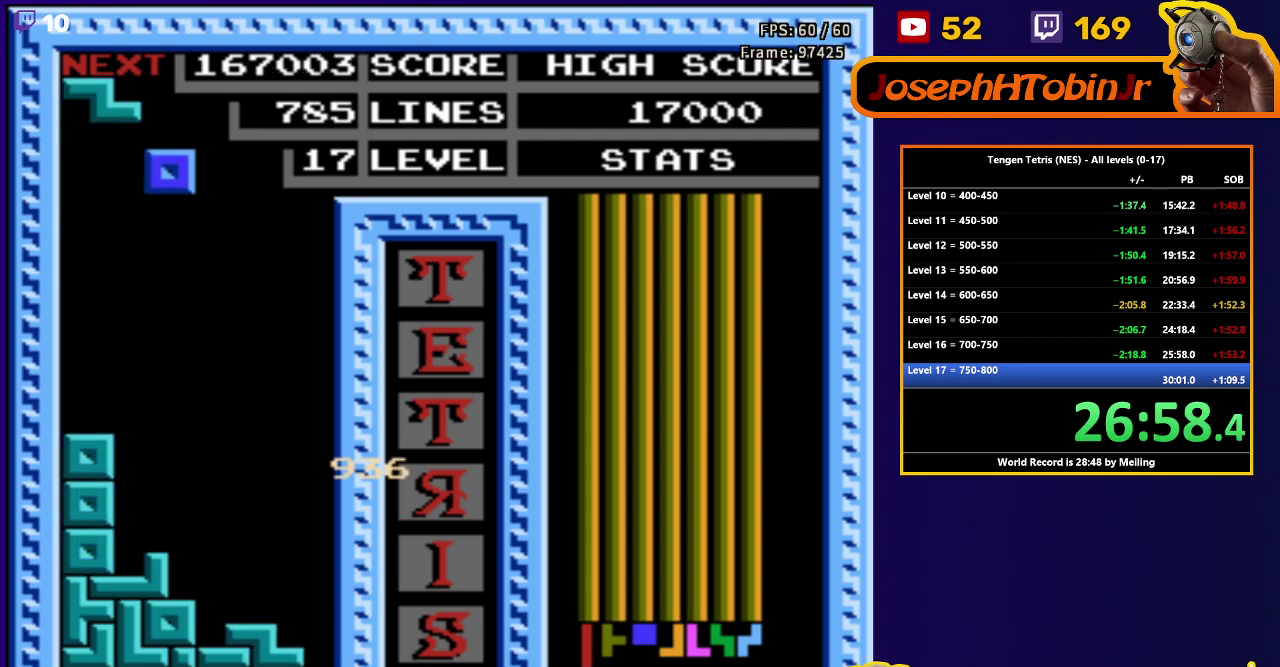
{"buttons": ["DPAD_DOWN"], "events": [[267, "DPAD_DOWN", "down"], [267, "DPAD_LEFT", "up"]]}
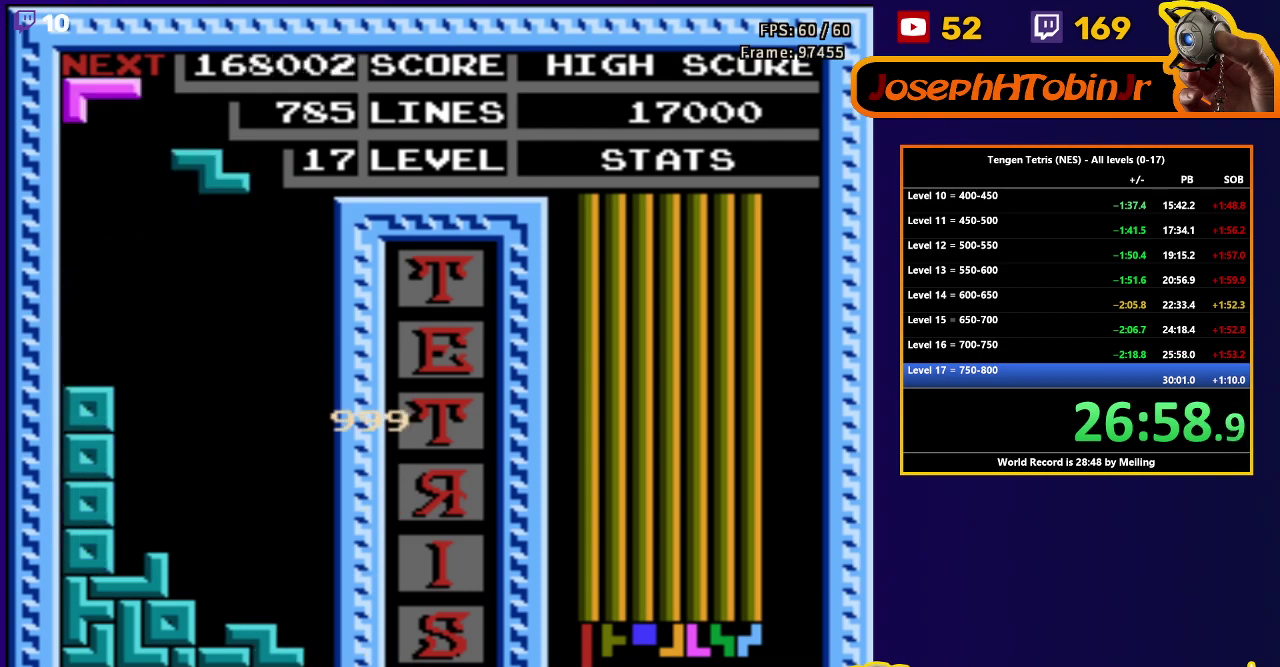
{"buttons": ["DPAD_DOWN"], "events": [[33, "DPAD_DOWN", "up"], [83, "DPAD_RIGHT", "down"], [117, "A", "down"], [150, "DPAD_RIGHT", "up"], [200, "DPAD_DOWN", "down"], [217, "A", "up"]]}
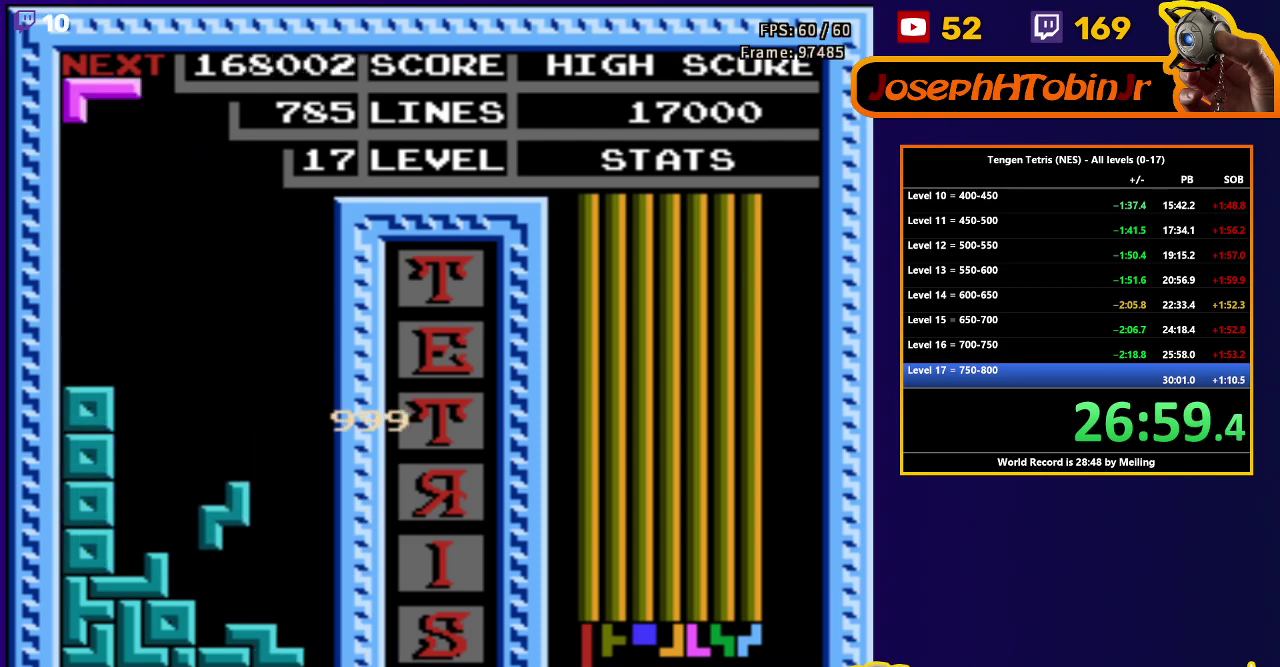
{"buttons": ["DPAD_DOWN"], "events": [[117, "DPAD_DOWN", "up"], [250, "B", "down"], [250, "DPAD_DOWN", "down"], [350, "B", "up"]]}
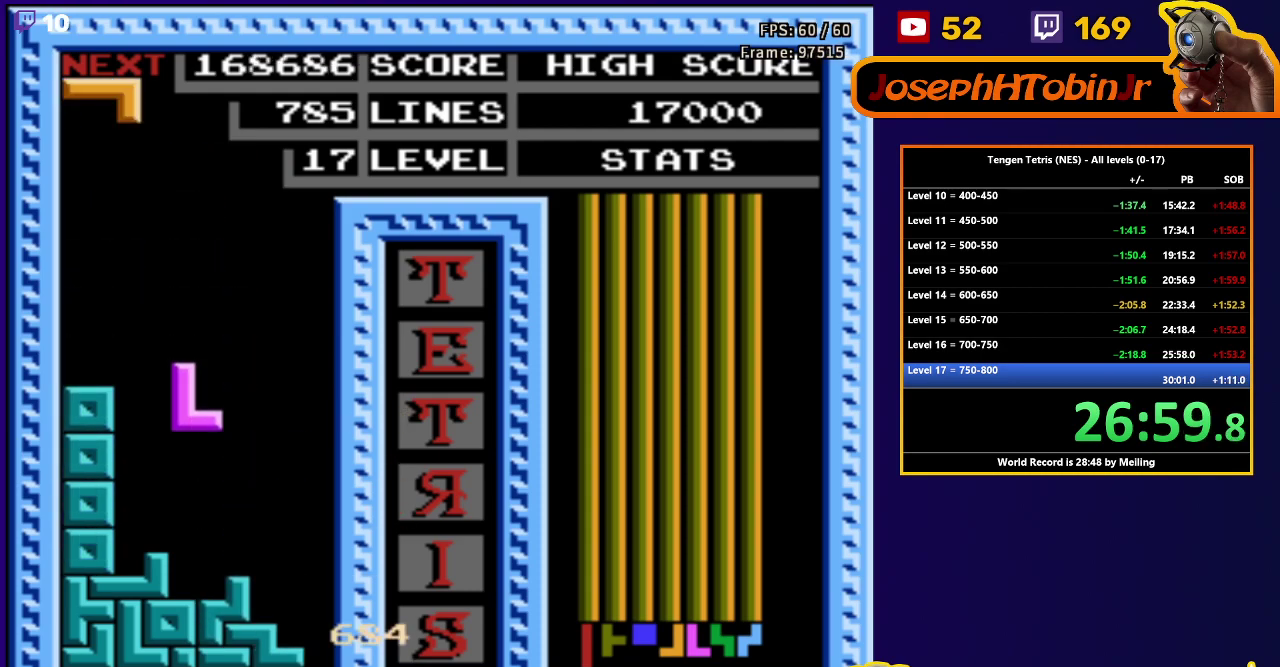
{"buttons": ["A", "DPAD_DOWN"], "events": [[167, "DPAD_DOWN", "up"], [400, "DPAD_RIGHT", "down"], [450, "A", "down"], [467, "DPAD_RIGHT", "up"], [500, "DPAD_DOWN", "down"]]}
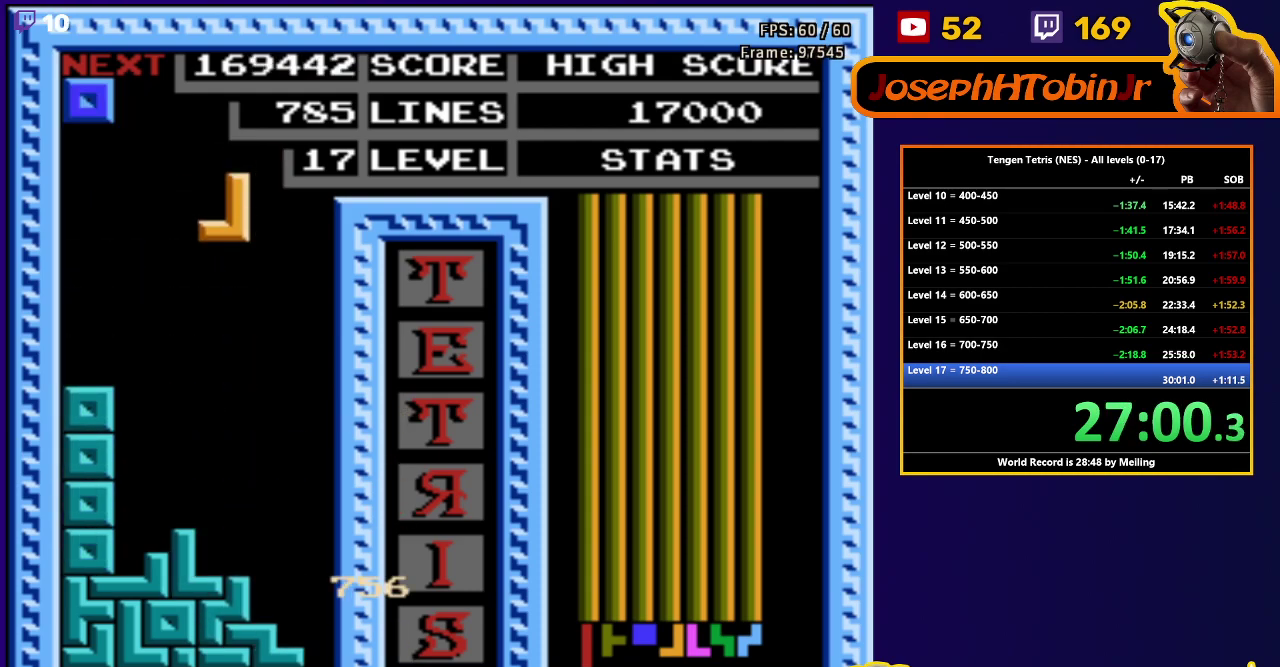
{"buttons": ["DPAD_LEFT"], "events": [[67, "A", "up"], [333, "DPAD_DOWN", "up"], [383, "DPAD_LEFT", "down"]]}
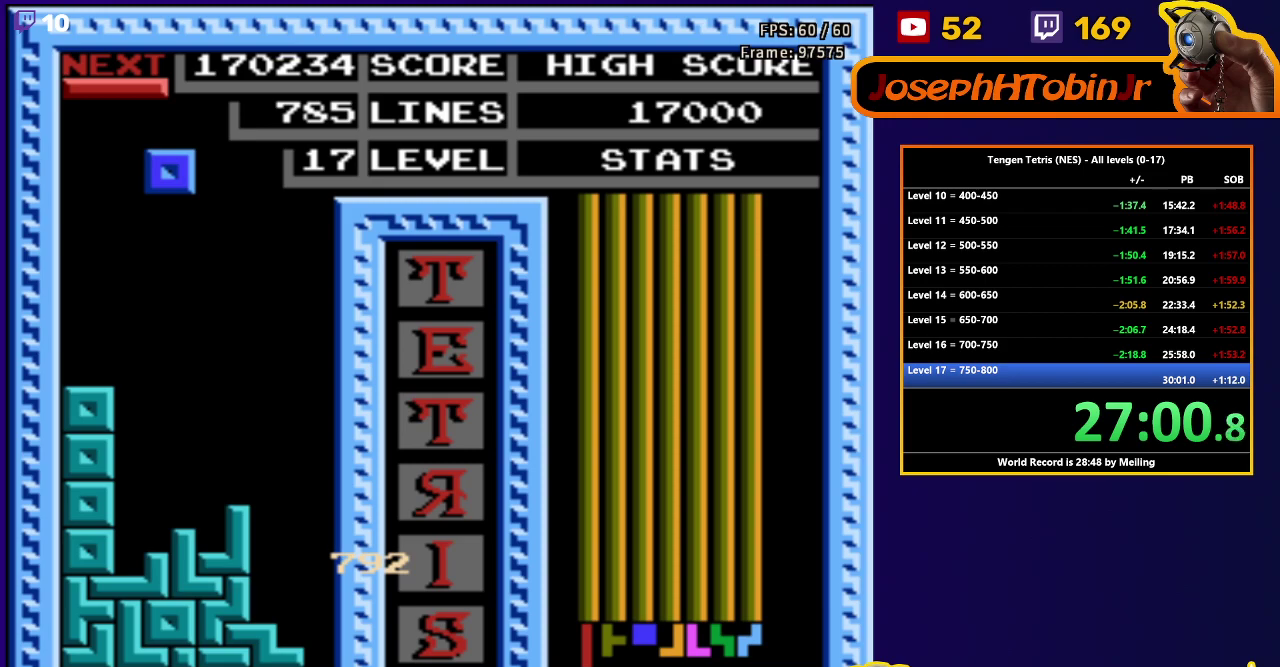
{"buttons": [], "events": [[283, "DPAD_DOWN", "down"], [283, "DPAD_LEFT", "up"], [500, "DPAD_DOWN", "up"]]}
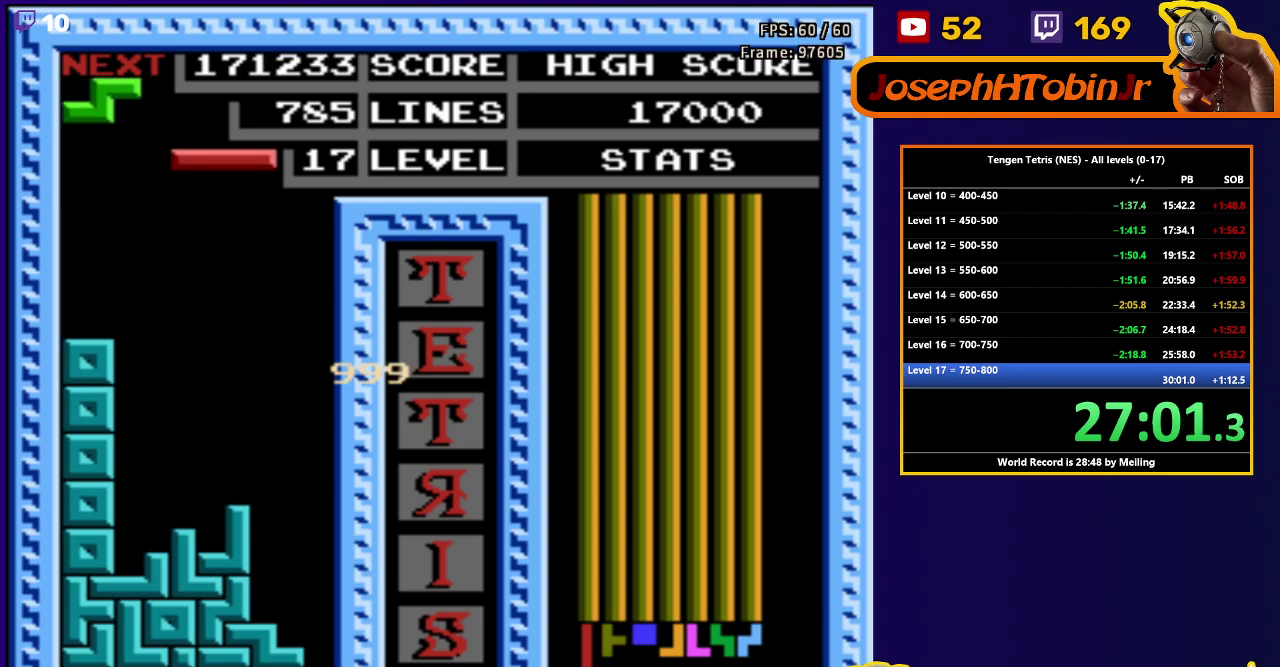
{"buttons": ["DPAD_DOWN"], "events": [[67, "DPAD_LEFT", "down"], [100, "B", "down"], [200, "B", "up"], [367, "DPAD_LEFT", "up"], [383, "DPAD_DOWN", "down"]]}
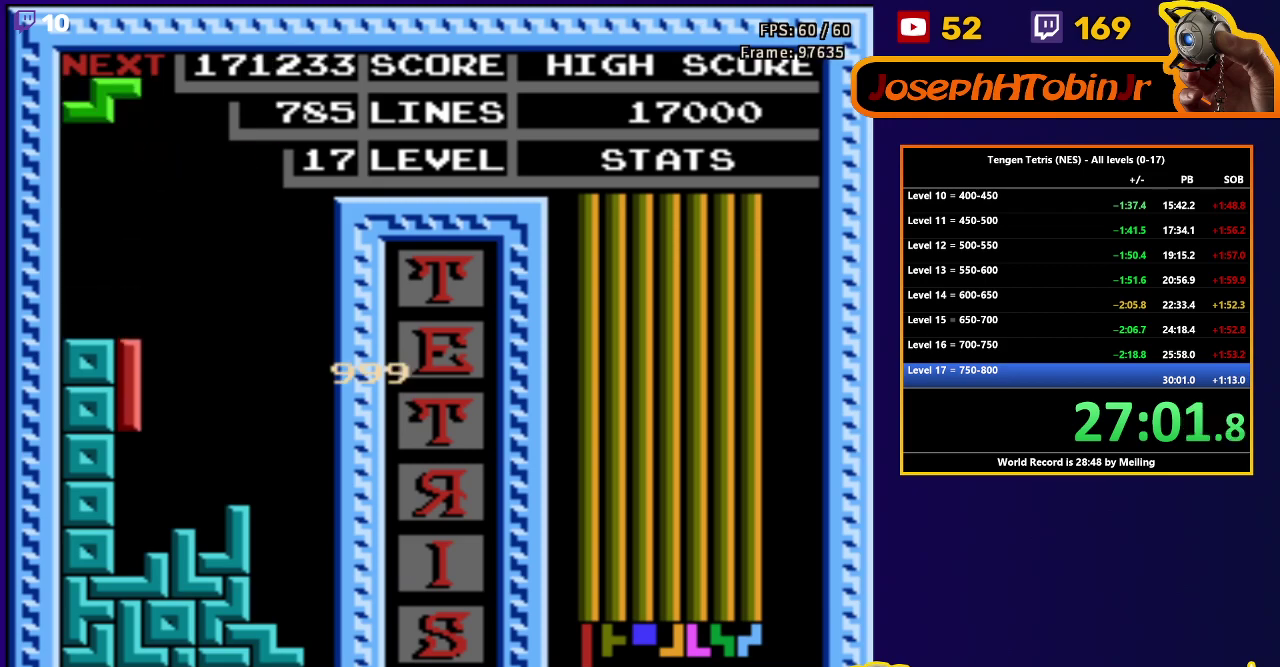
{"buttons": ["DPAD_DOWN"], "events": [[200, "DPAD_DOWN", "up"], [283, "A", "down"], [333, "DPAD_DOWN", "down"], [367, "A", "up"]]}
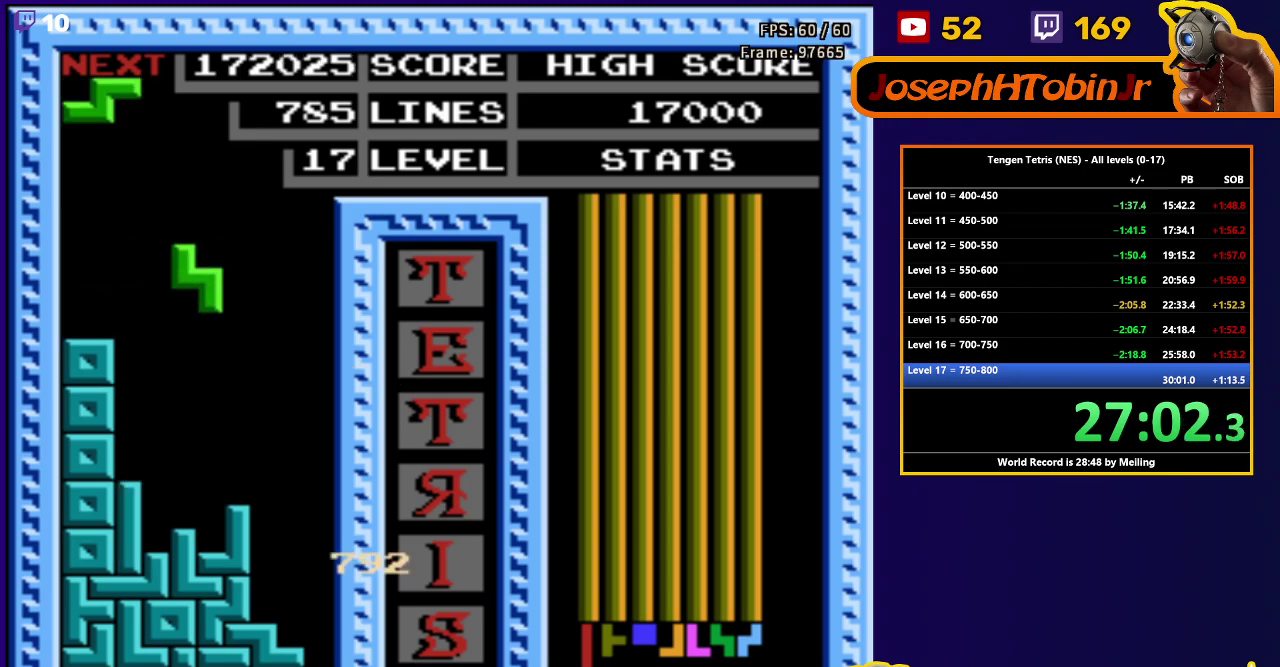
{"buttons": ["DPAD_DOWN"], "events": [[250, "DPAD_DOWN", "up"], [283, "A", "down"], [383, "DPAD_DOWN", "down"], [400, "A", "up"]]}
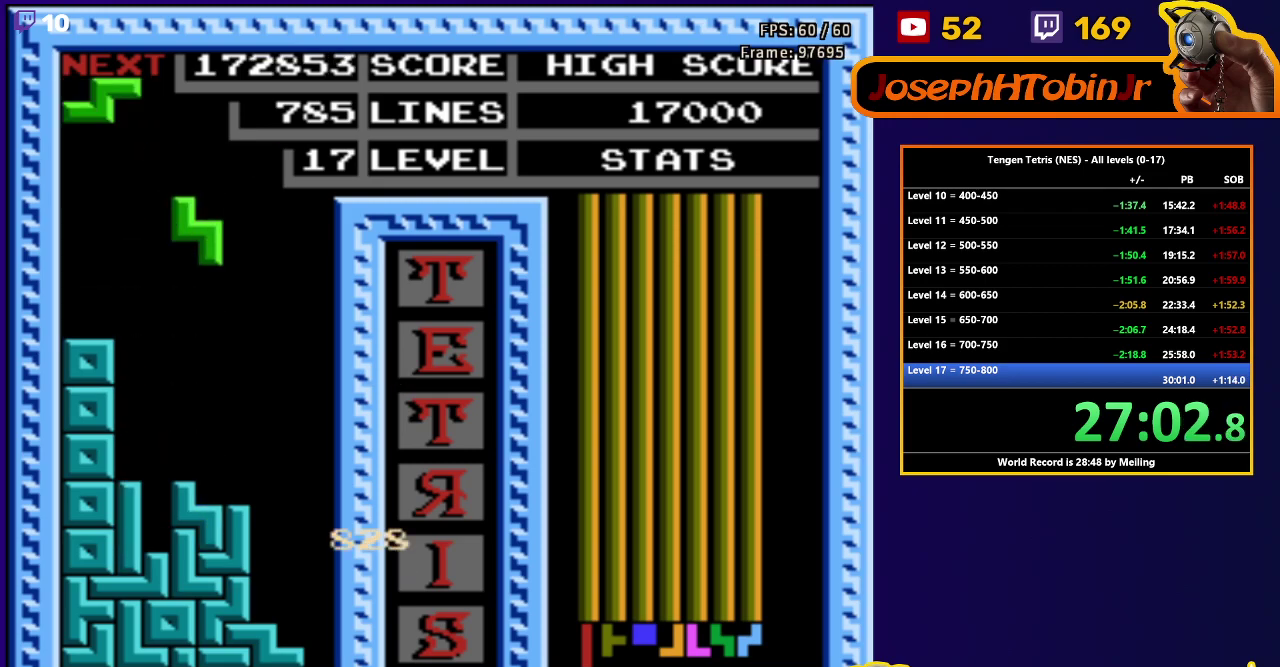
{"buttons": ["DPAD_RIGHT"], "events": [[233, "DPAD_DOWN", "up"], [283, "DPAD_RIGHT", "down"], [317, "A", "down"], [433, "A", "up"]]}
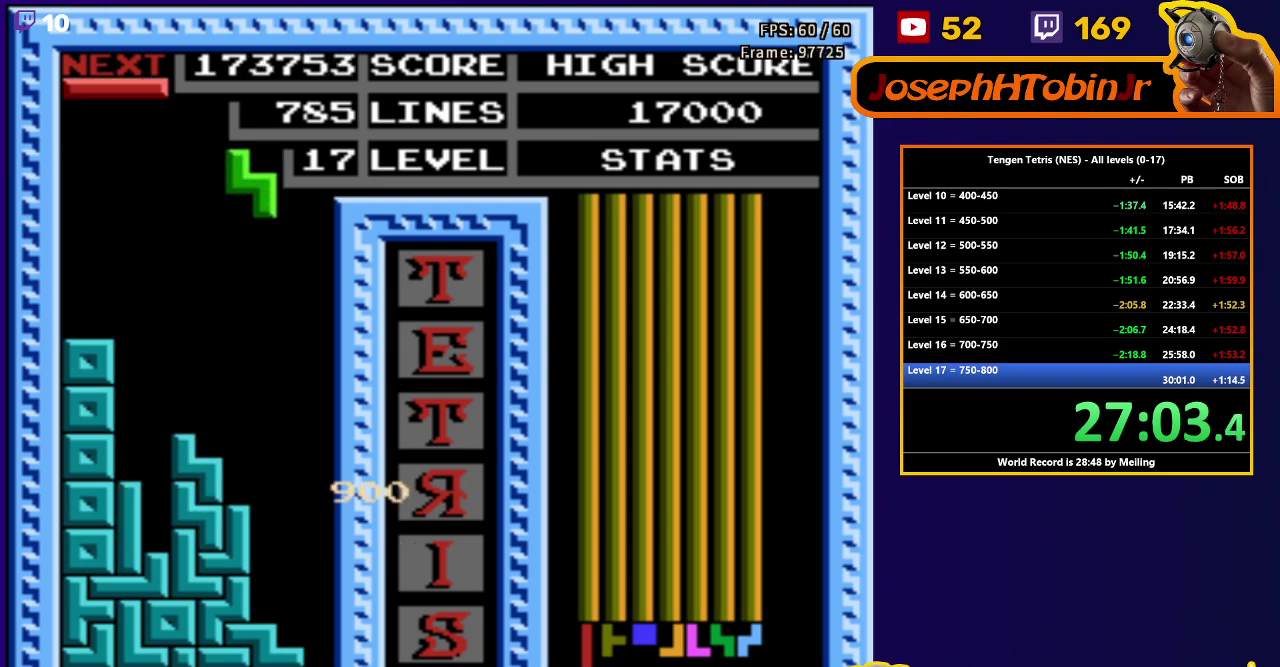
{"buttons": [], "events": [[100, "DPAD_RIGHT", "up"], [150, "DPAD_DOWN", "down"], [500, "DPAD_DOWN", "up"]]}
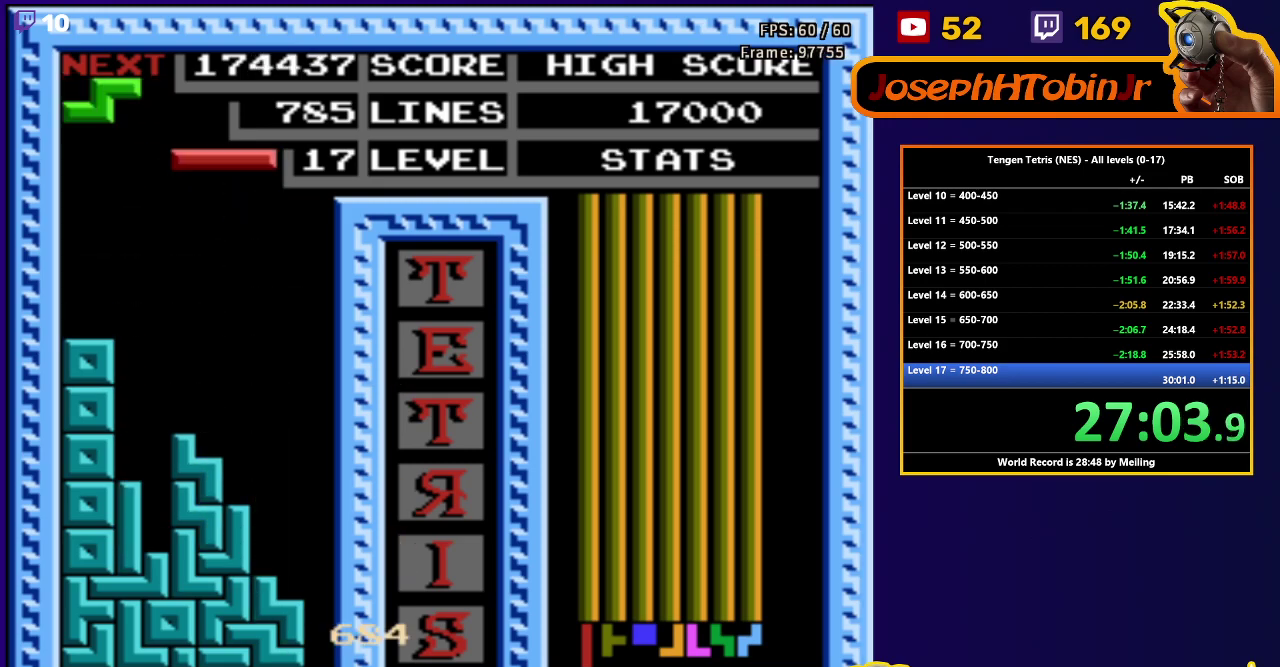
{"buttons": ["DPAD_DOWN"], "events": [[67, "DPAD_LEFT", "down"], [83, "B", "down"], [200, "B", "up"], [300, "DPAD_LEFT", "up"], [350, "DPAD_DOWN", "down"]]}
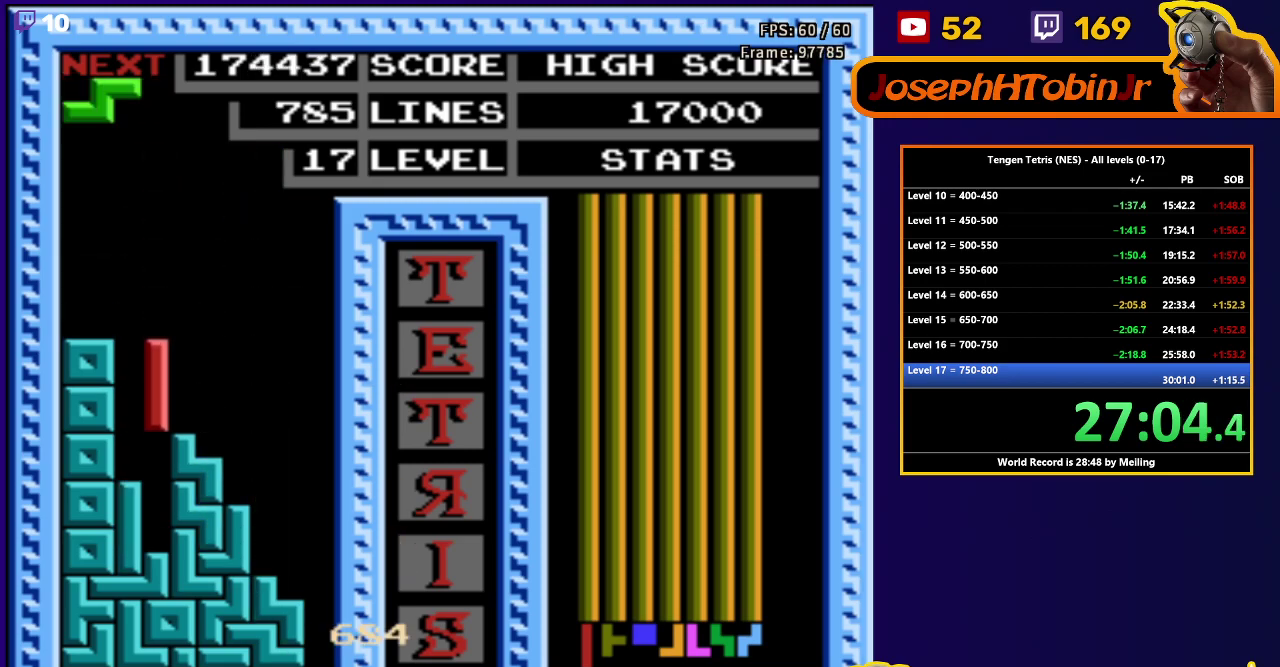
{"buttons": ["DPAD_RIGHT"], "events": [[167, "DPAD_DOWN", "up"], [233, "DPAD_RIGHT", "down"], [250, "A", "down"], [333, "A", "up"]]}
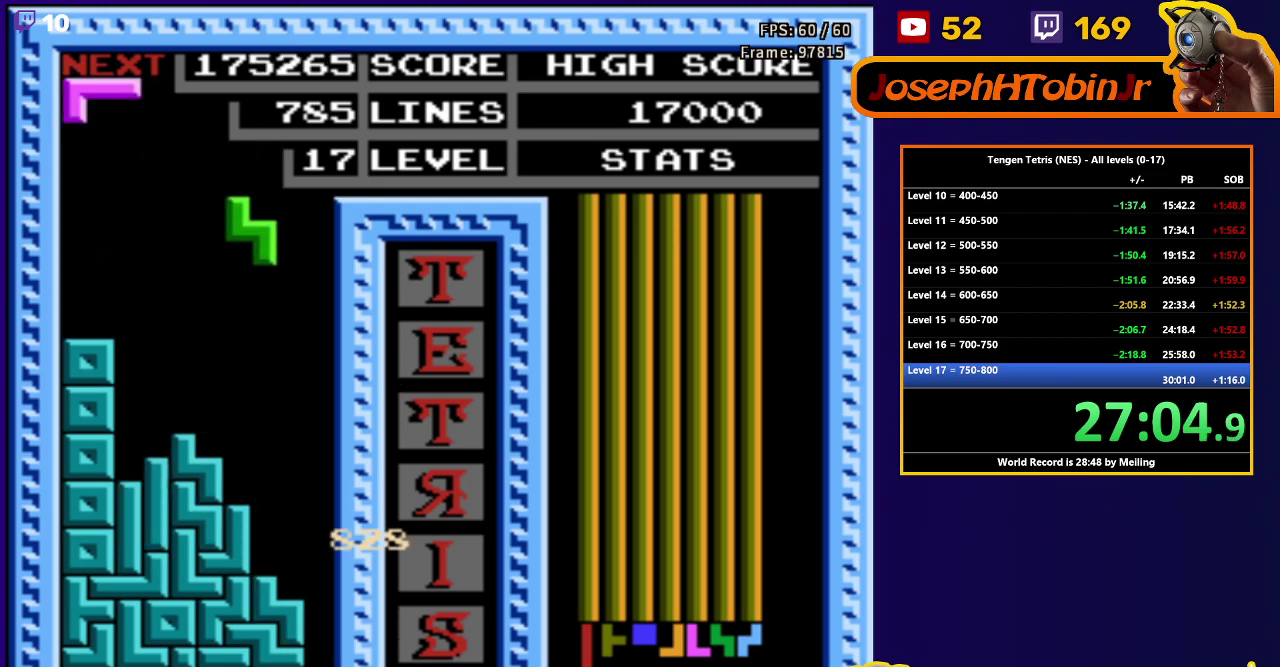
{"buttons": ["A", "DPAD_RIGHT"], "events": [[17, "DPAD_RIGHT", "up"], [33, "DPAD_DOWN", "down"], [383, "DPAD_DOWN", "up"], [433, "DPAD_RIGHT", "down"], [467, "A", "down"]]}
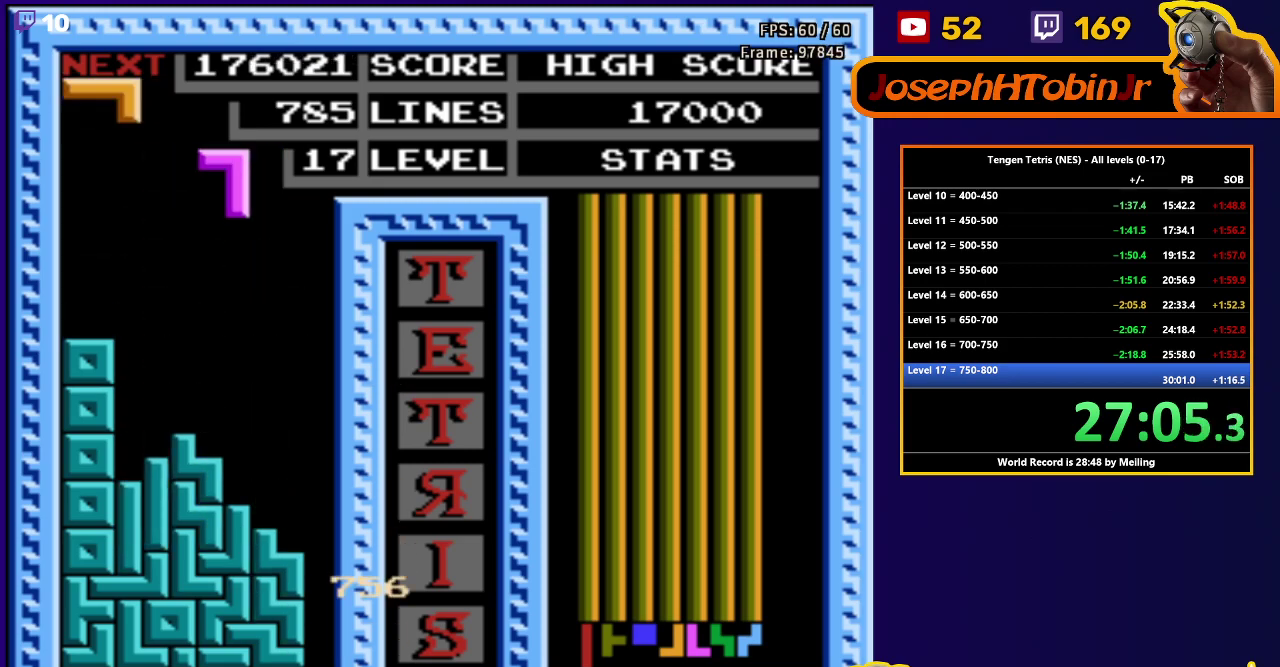
{"buttons": ["DPAD_DOWN"], "events": [[83, "A", "up"], [350, "DPAD_DOWN", "down"], [350, "DPAD_RIGHT", "up"]]}
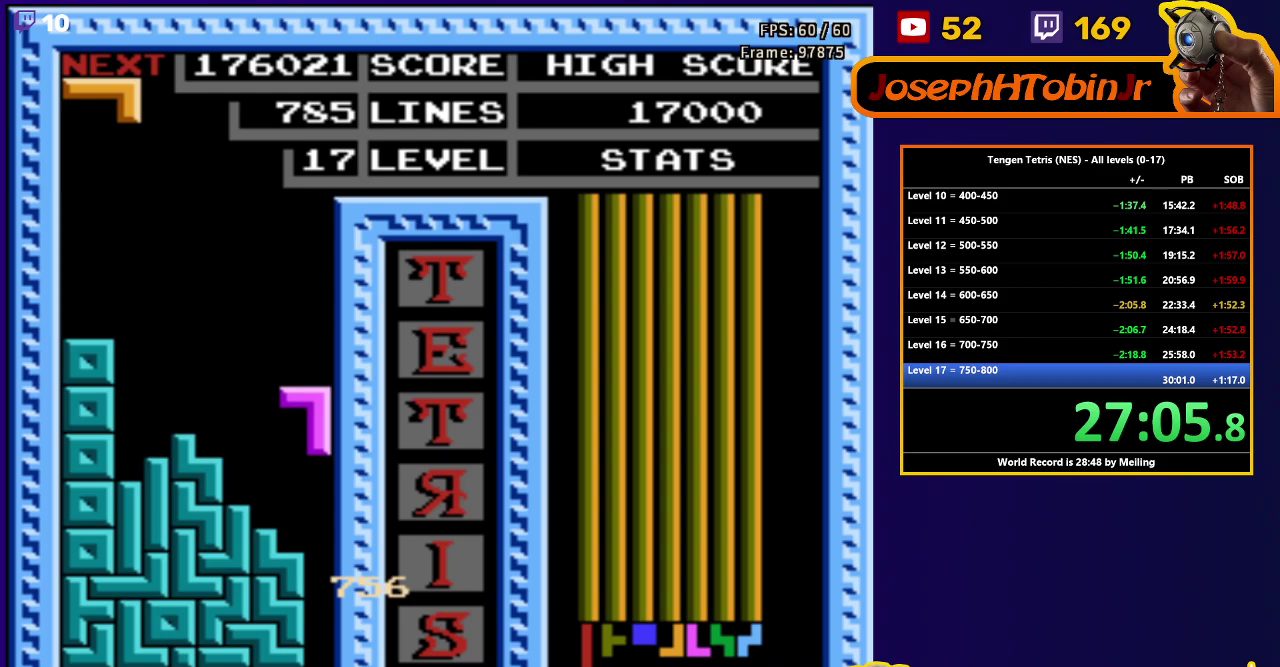
{"buttons": [], "events": [[267, "DPAD_DOWN", "up"]]}
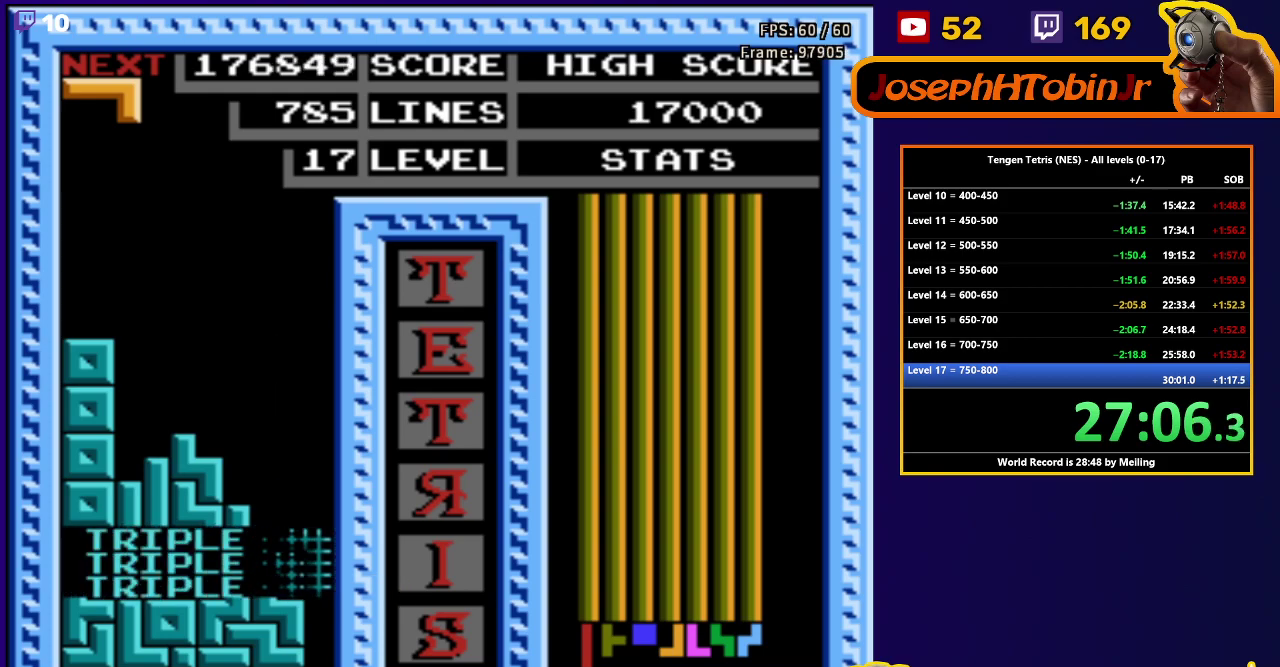
{"buttons": ["DPAD_DOWN"], "events": [[133, "DPAD_RIGHT", "down"], [467, "DPAD_DOWN", "down"], [467, "DPAD_RIGHT", "up"]]}
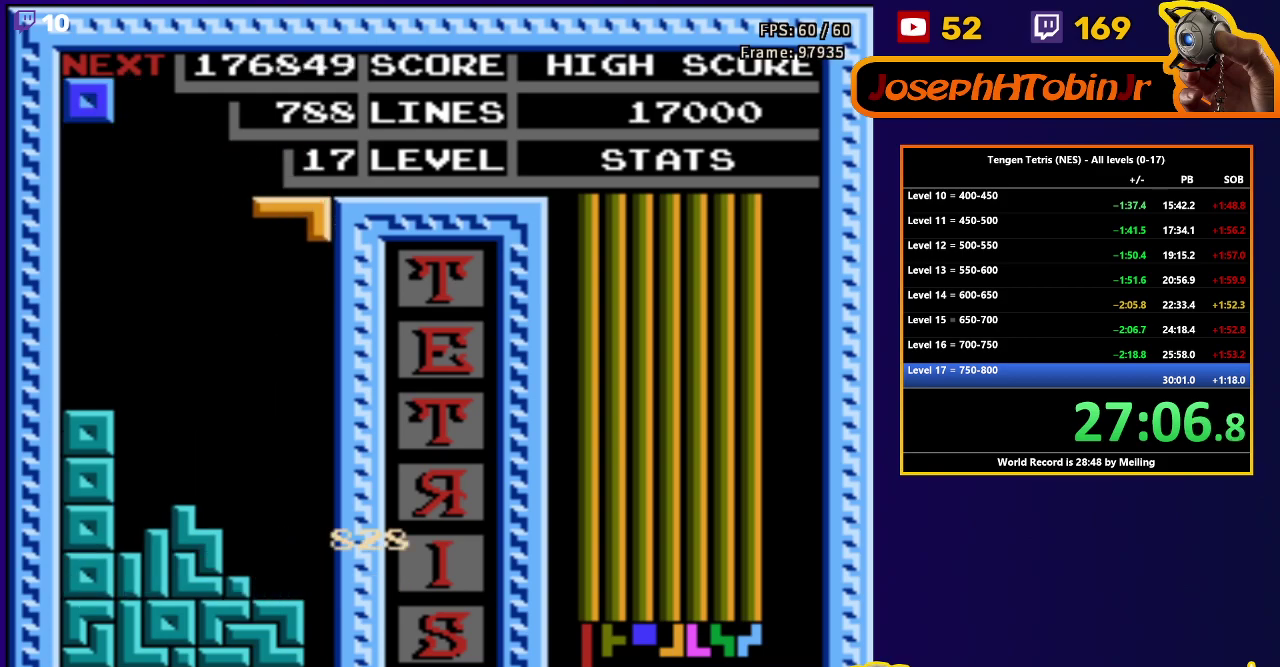
{"buttons": [], "events": [[450, "DPAD_DOWN", "up"]]}
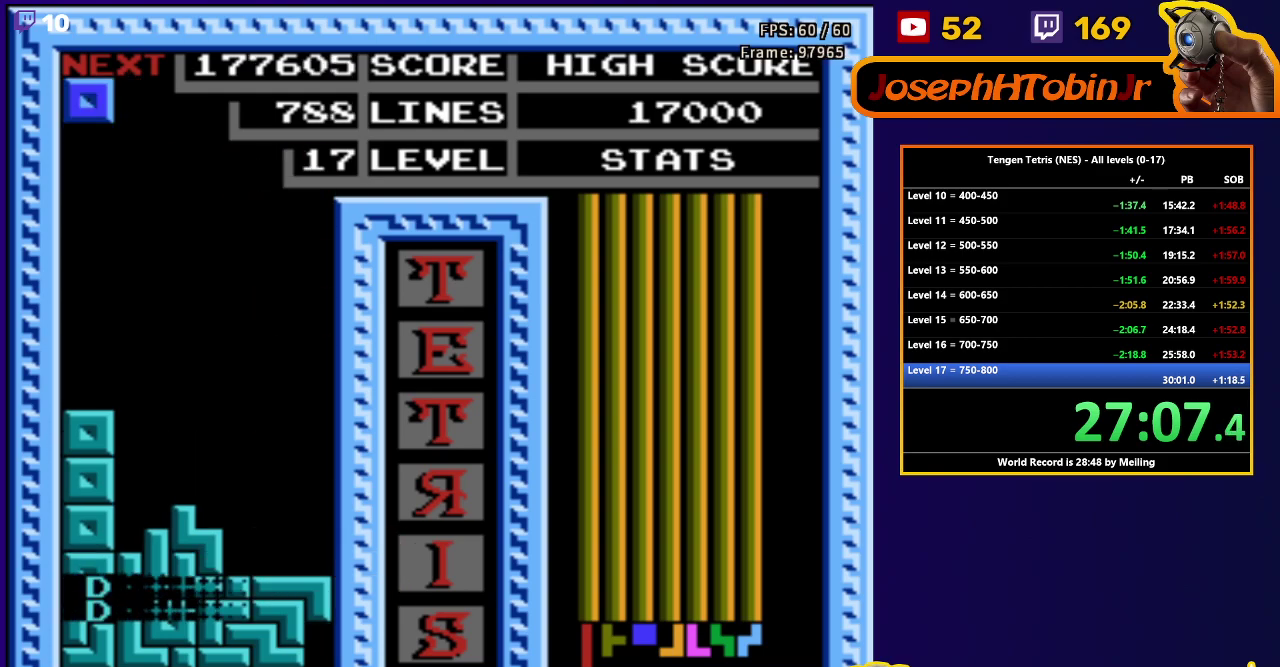
{"buttons": ["DPAD_RIGHT"], "events": [[317, "DPAD_RIGHT", "down"]]}
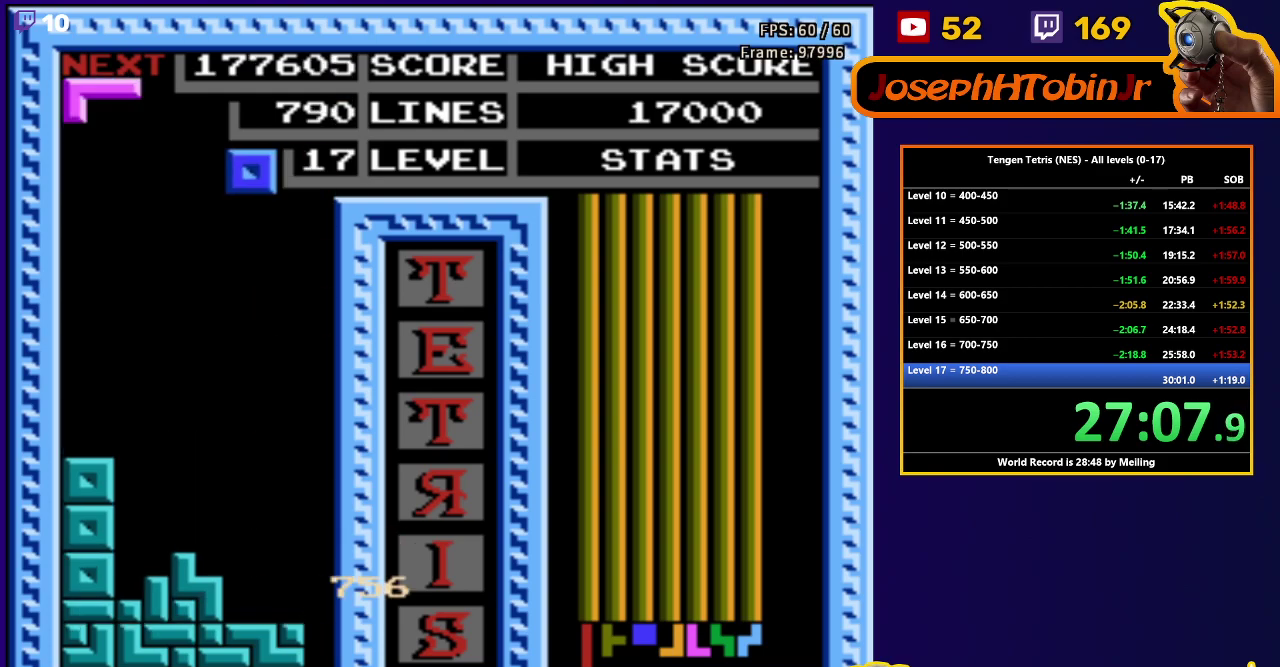
{"buttons": ["DPAD_RIGHT"], "events": [[17, "DPAD_RIGHT", "up"], [67, "DPAD_DOWN", "down"], [450, "DPAD_DOWN", "up"], [500, "DPAD_RIGHT", "down"]]}